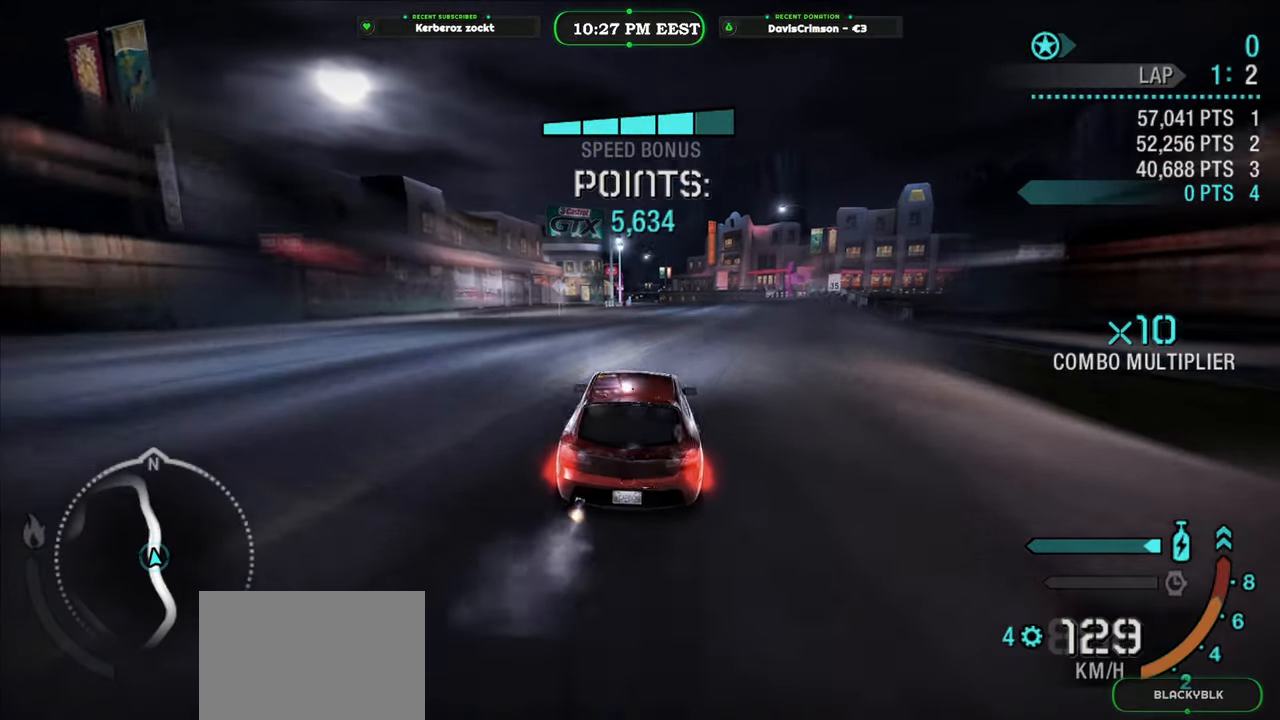
Gameplay with a controller (Xbox layout); each line is a JSON object with the inputs held at the frame after it (dt_ms = milliseconds from this image to that frame). "events" lists button and stick changes between this image and that frame as [ms after this image, input, new state], when the widget could be followed in between.
{"dt_ms": 500, "buttons": ["Y", "R2"], "left_stick": "center", "right_stick": "center", "events": []}
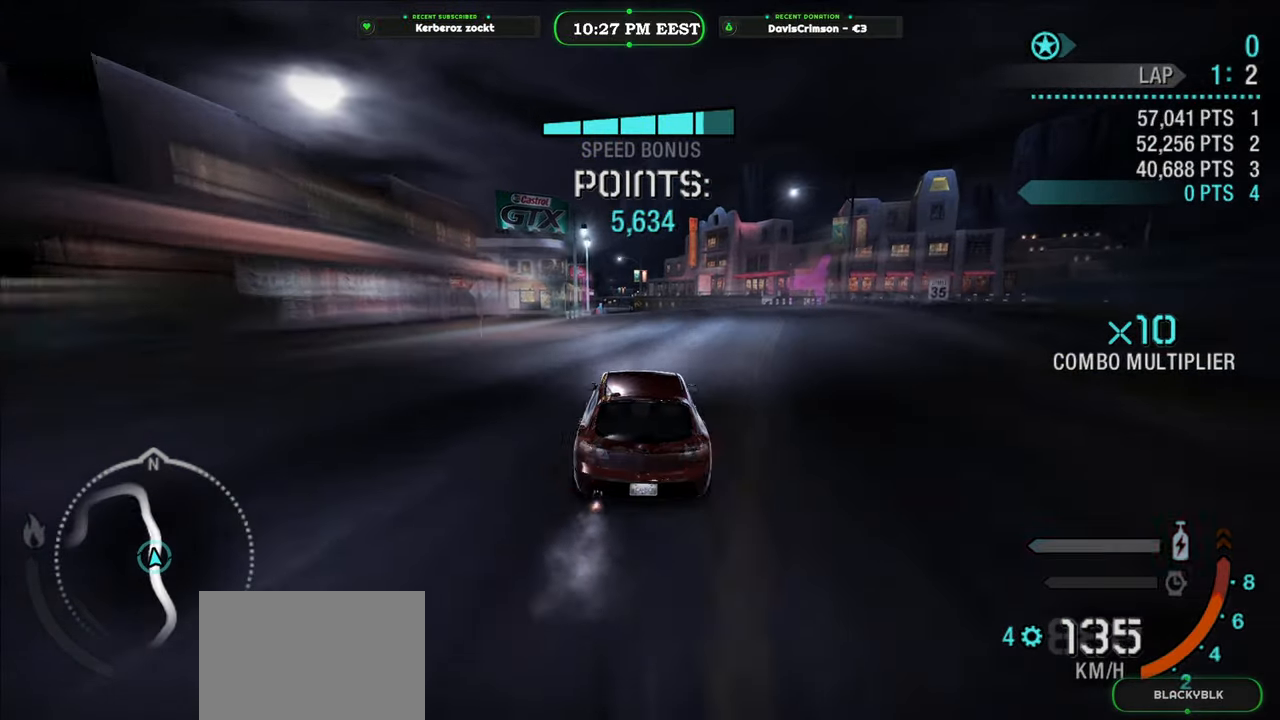
{"dt_ms": 500, "buttons": ["R2"], "left_stick": "right", "right_stick": "center", "events": [[100, "B", "down"], [100, "left_stick", "right"], [267, "B", "up"], [300, "Y", "up"]]}
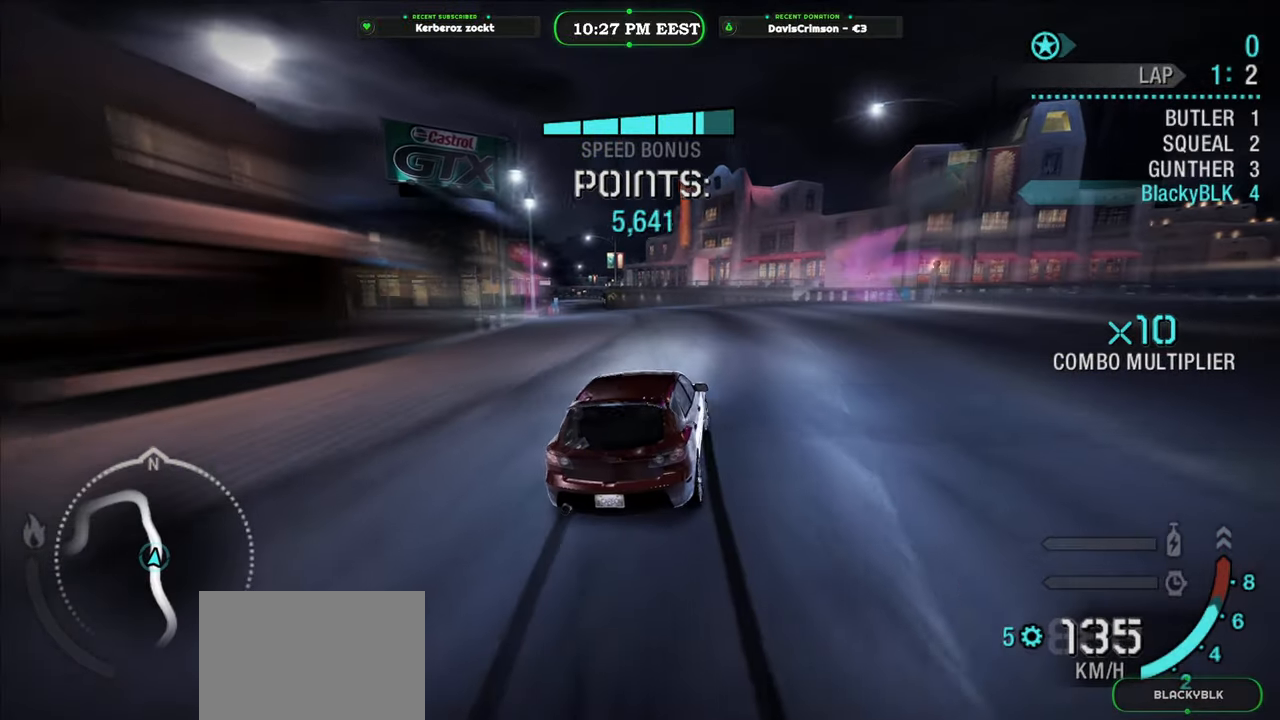
{"dt_ms": 500, "buttons": ["R2"], "left_stick": "left", "right_stick": "center", "events": [[83, "left_stick", "center"], [167, "left_stick", "left"]]}
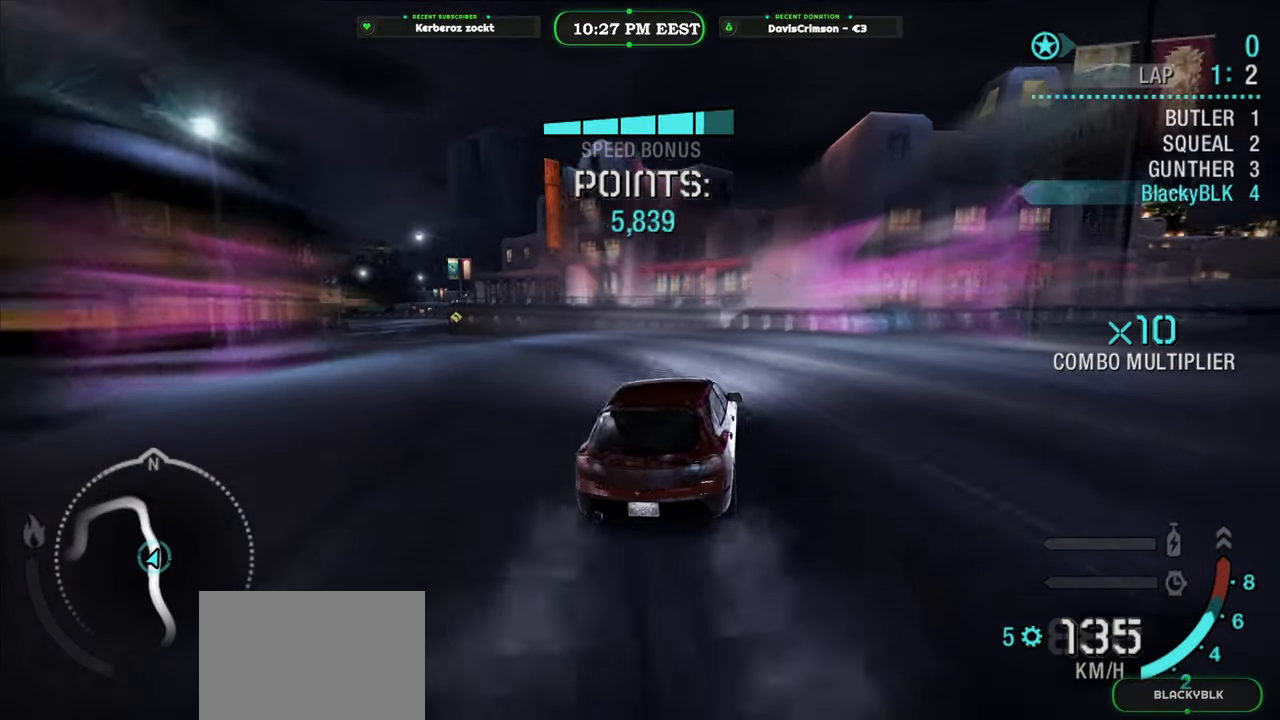
{"dt_ms": 500, "buttons": ["R2"], "left_stick": "left", "right_stick": "center", "events": []}
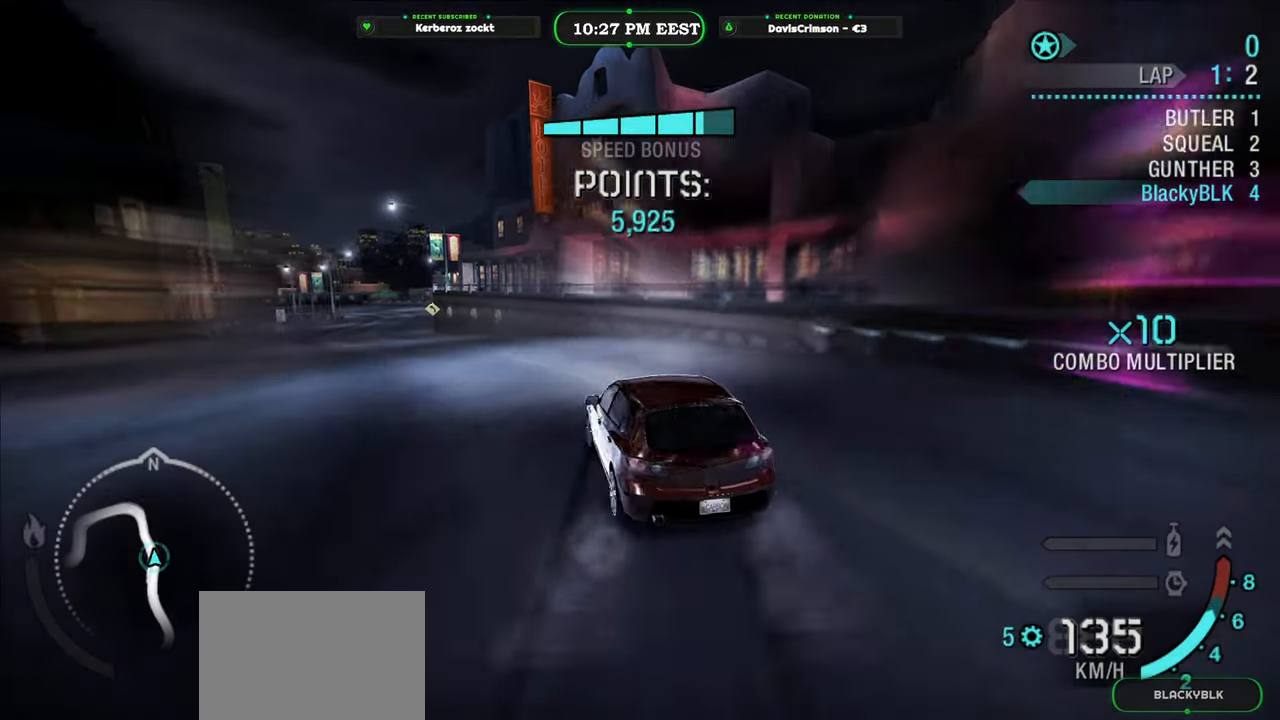
{"dt_ms": 500, "buttons": ["R2"], "left_stick": "center", "right_stick": "center", "events": [[217, "left_stick", "center"]]}
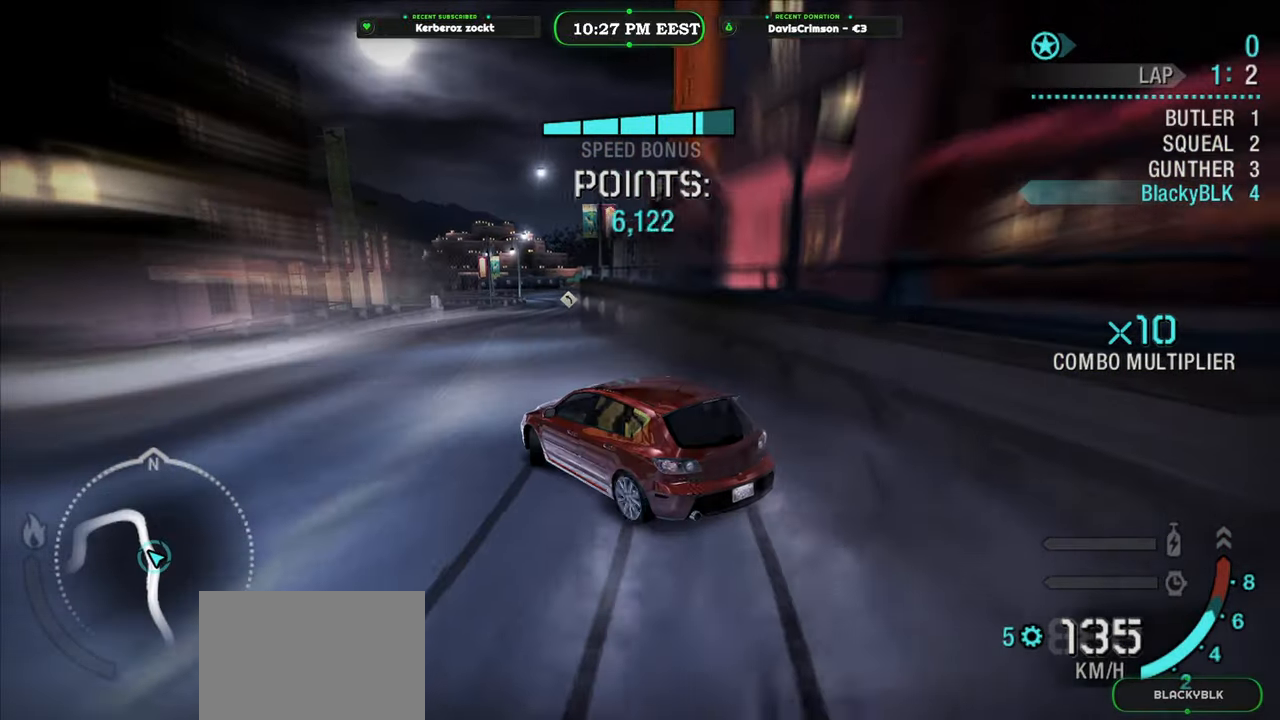
{"dt_ms": 500, "buttons": ["R2"], "left_stick": "center", "right_stick": "center", "events": [[100, "left_stick", "right"], [450, "left_stick", "center"]]}
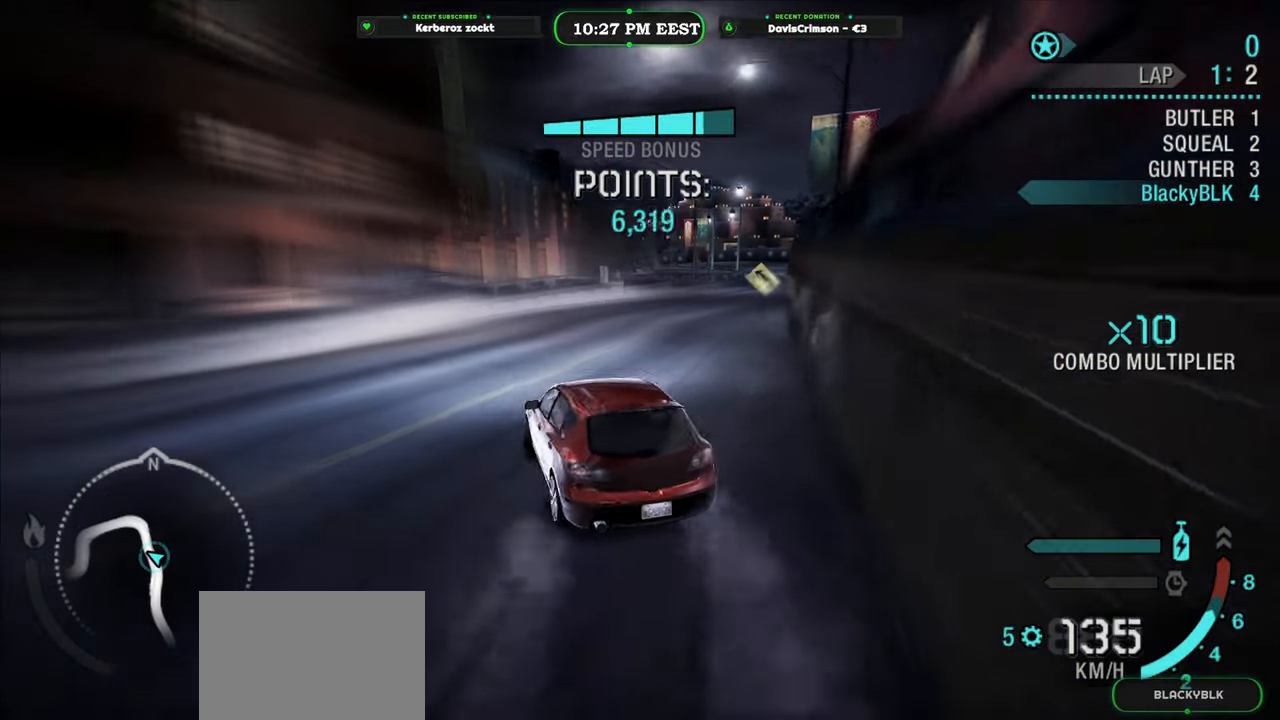
{"dt_ms": 500, "buttons": ["R2"], "left_stick": "right", "right_stick": "center", "events": [[133, "left_stick", "right"]]}
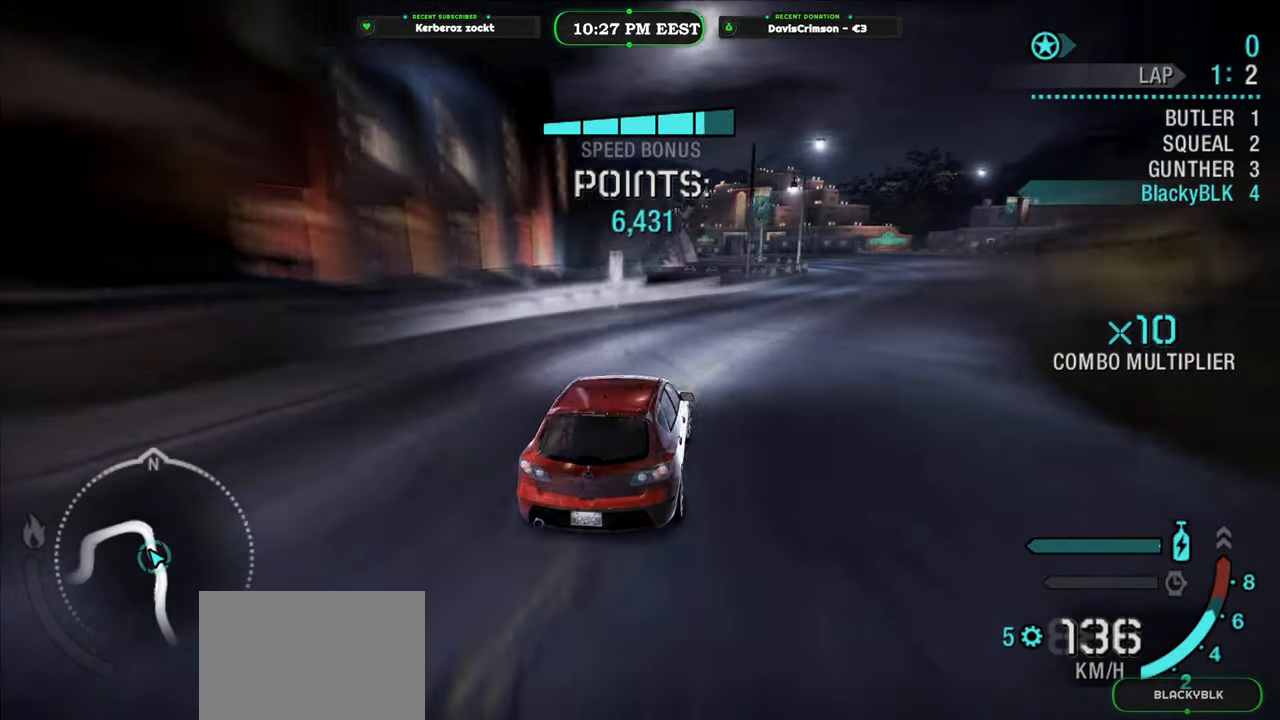
{"dt_ms": 500, "buttons": ["R2"], "left_stick": "center", "right_stick": "center", "events": [[150, "left_stick", "center"], [250, "left_stick", "right"], [433, "left_stick", "center"]]}
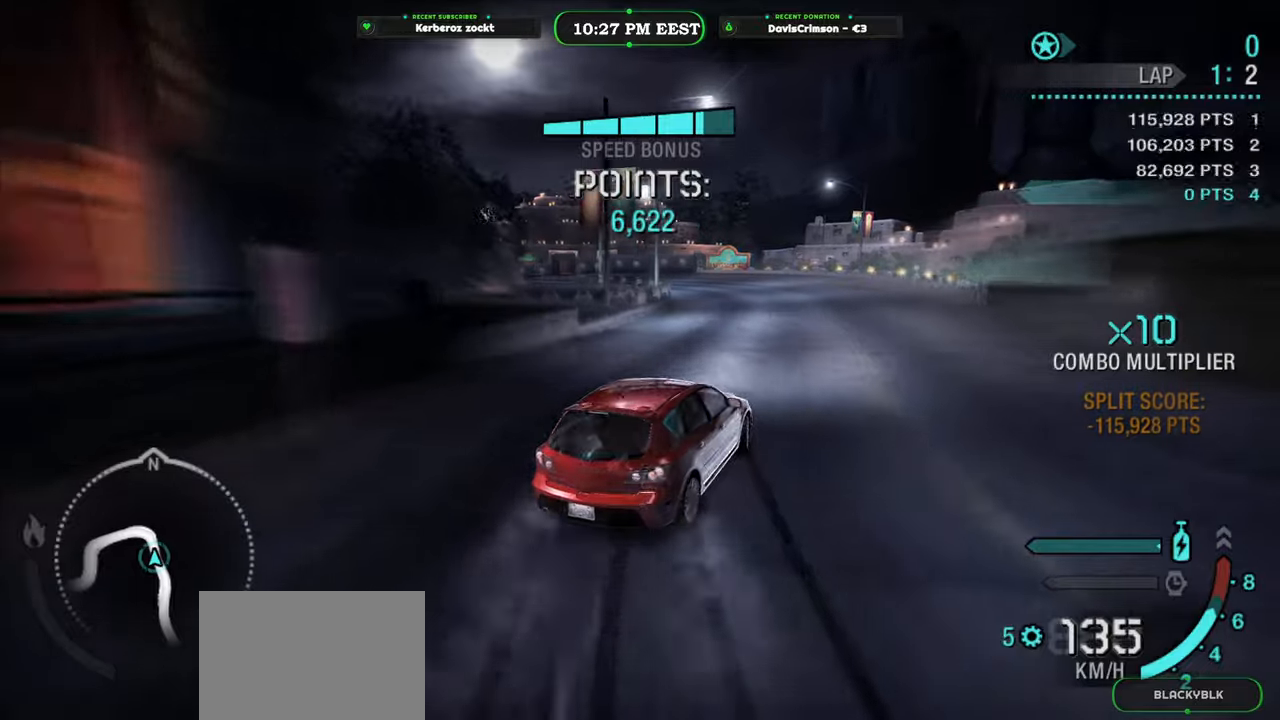
{"dt_ms": 500, "buttons": ["R2"], "left_stick": "left", "right_stick": "center", "events": [[83, "left_stick", "left"]]}
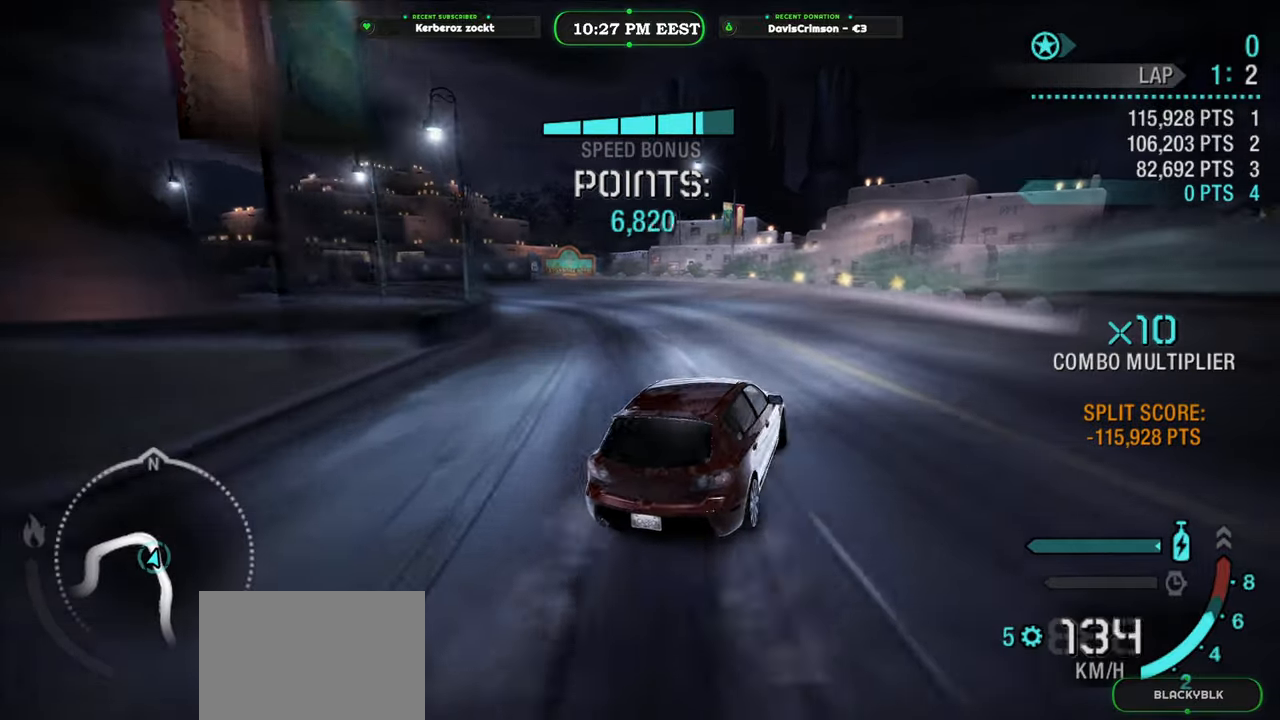
{"dt_ms": 500, "buttons": ["R2"], "left_stick": "left", "right_stick": "center", "events": []}
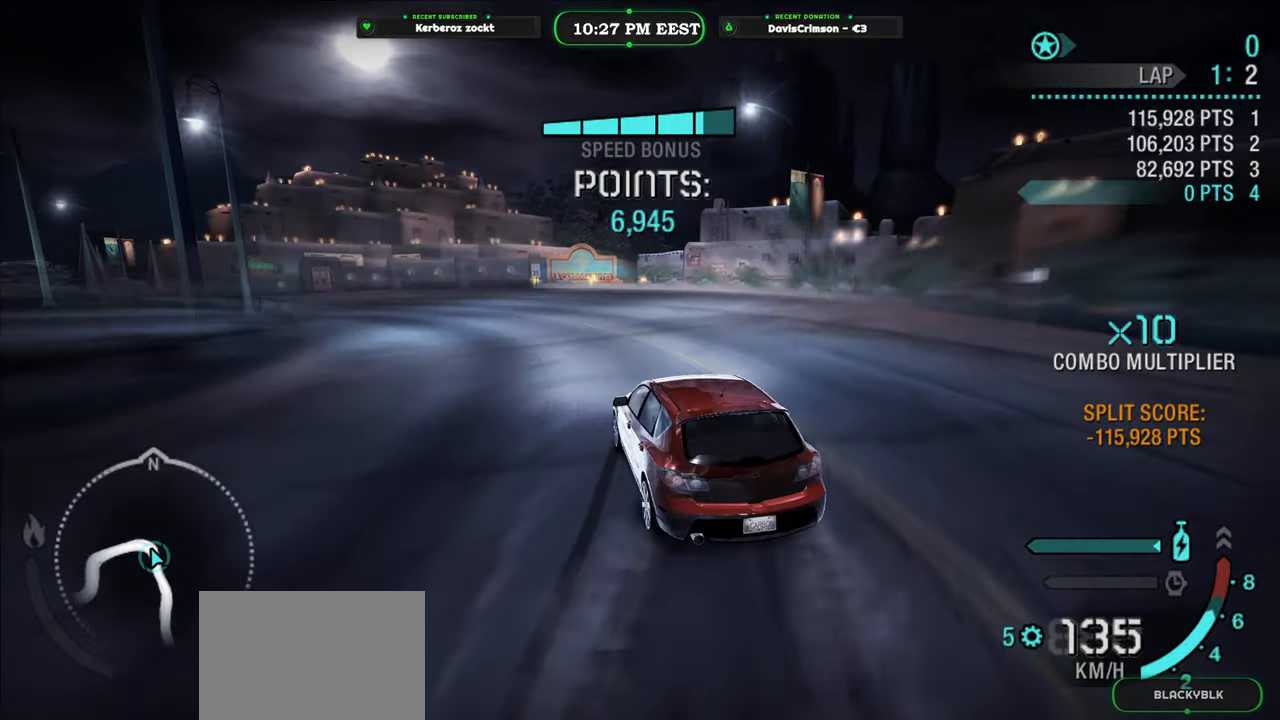
{"dt_ms": 500, "buttons": ["R2"], "left_stick": "left", "right_stick": "center", "events": []}
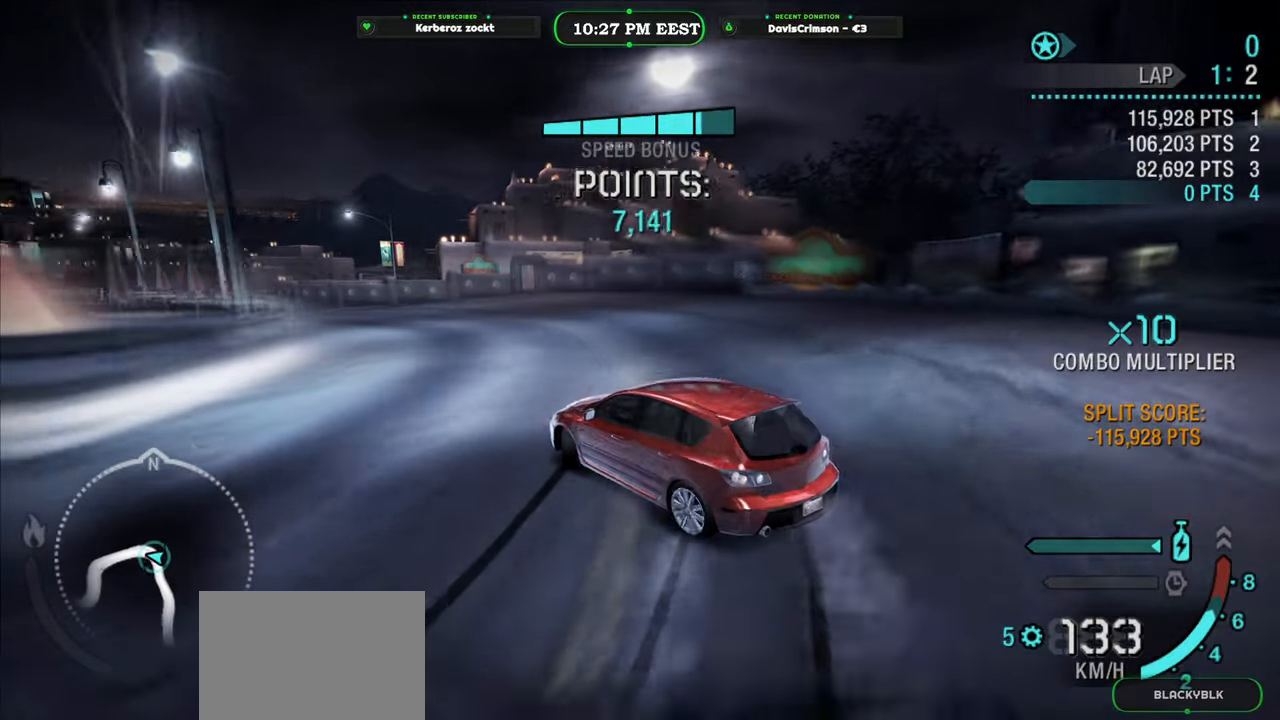
{"dt_ms": 500, "buttons": ["R2"], "left_stick": "center", "right_stick": "center", "events": [[350, "left_stick", "center"]]}
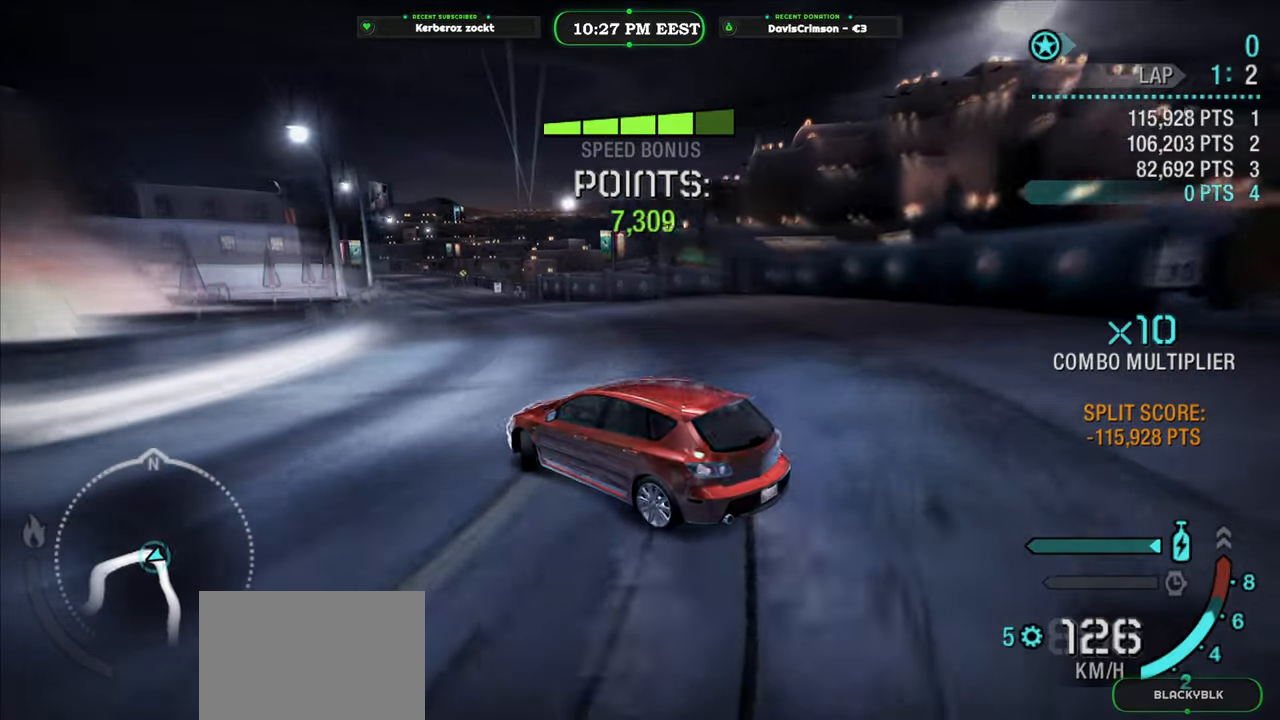
{"dt_ms": 500, "buttons": ["R2"], "left_stick": "right", "right_stick": "center", "events": [[467, "left_stick", "right"]]}
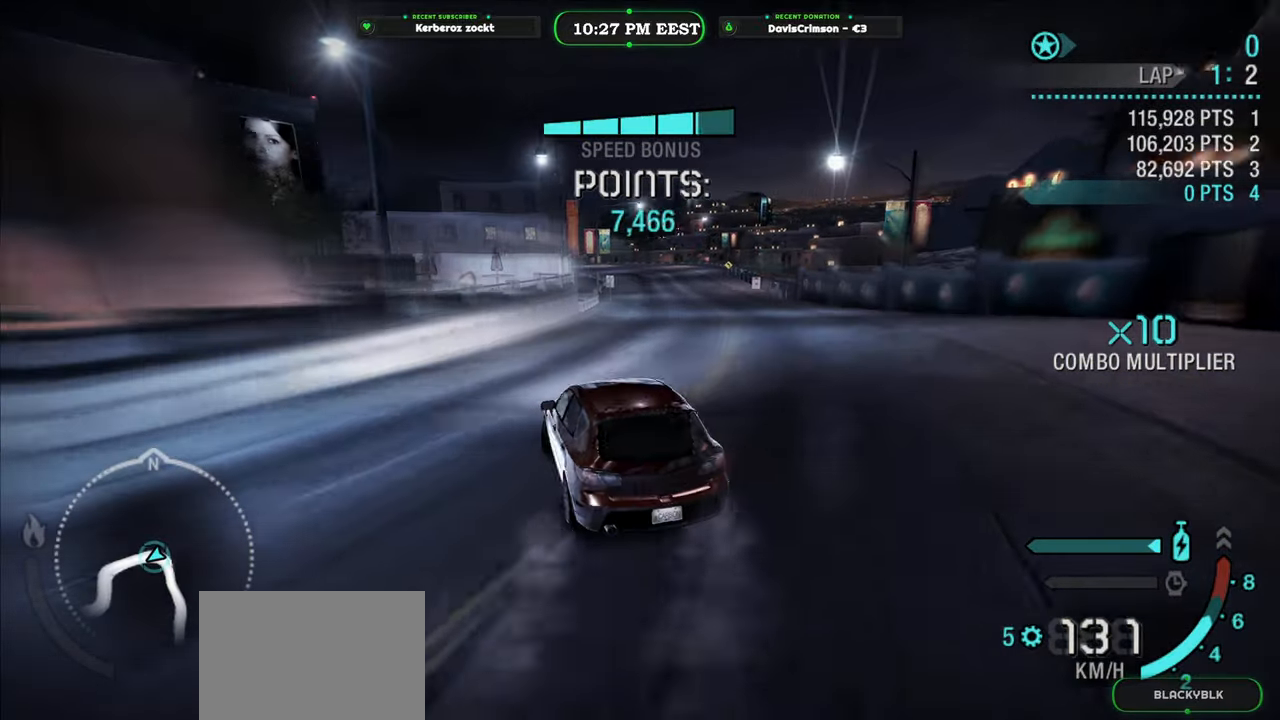
{"dt_ms": 500, "buttons": ["R2"], "left_stick": "center", "right_stick": "center", "events": [[450, "left_stick", "center"]]}
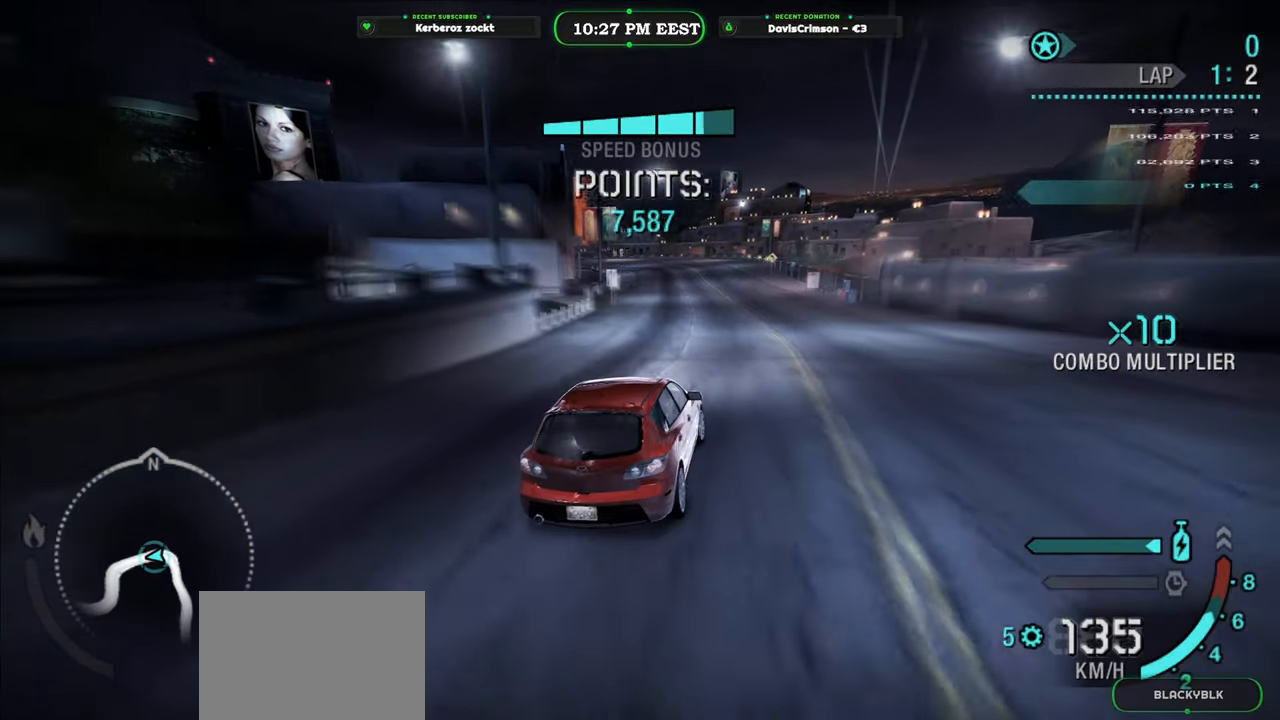
{"dt_ms": 500, "buttons": ["R2"], "left_stick": "left", "right_stick": "center", "events": [[117, "left_stick", "left"]]}
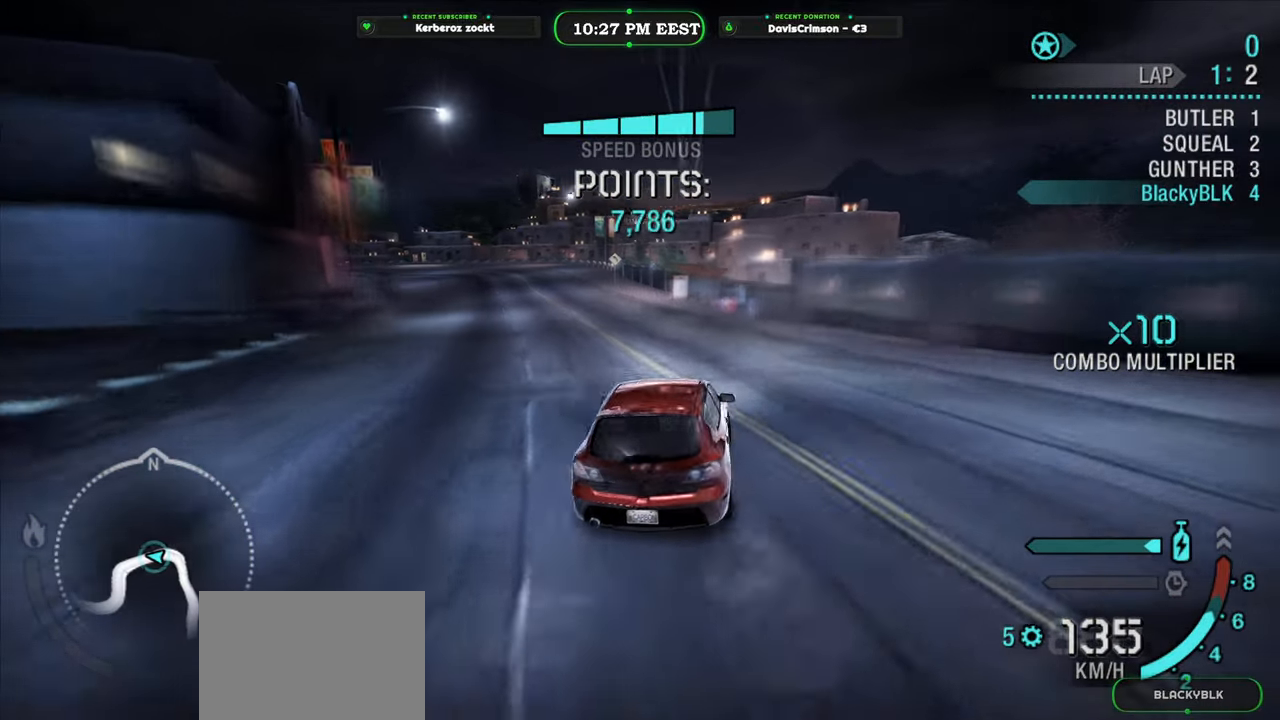
{"dt_ms": 500, "buttons": ["R2"], "left_stick": "center", "right_stick": "center", "events": [[417, "left_stick", "center"]]}
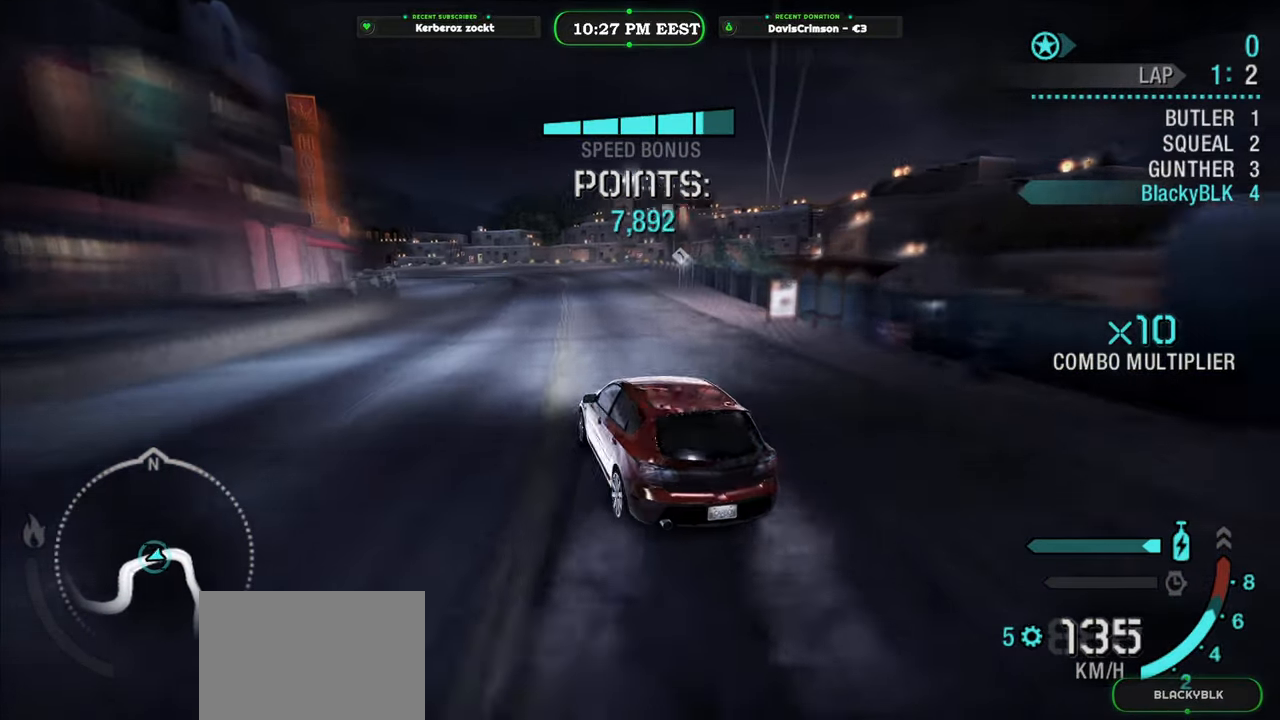
{"dt_ms": 500, "buttons": ["R2"], "left_stick": "right", "right_stick": "center", "events": [[50, "left_stick", "right"]]}
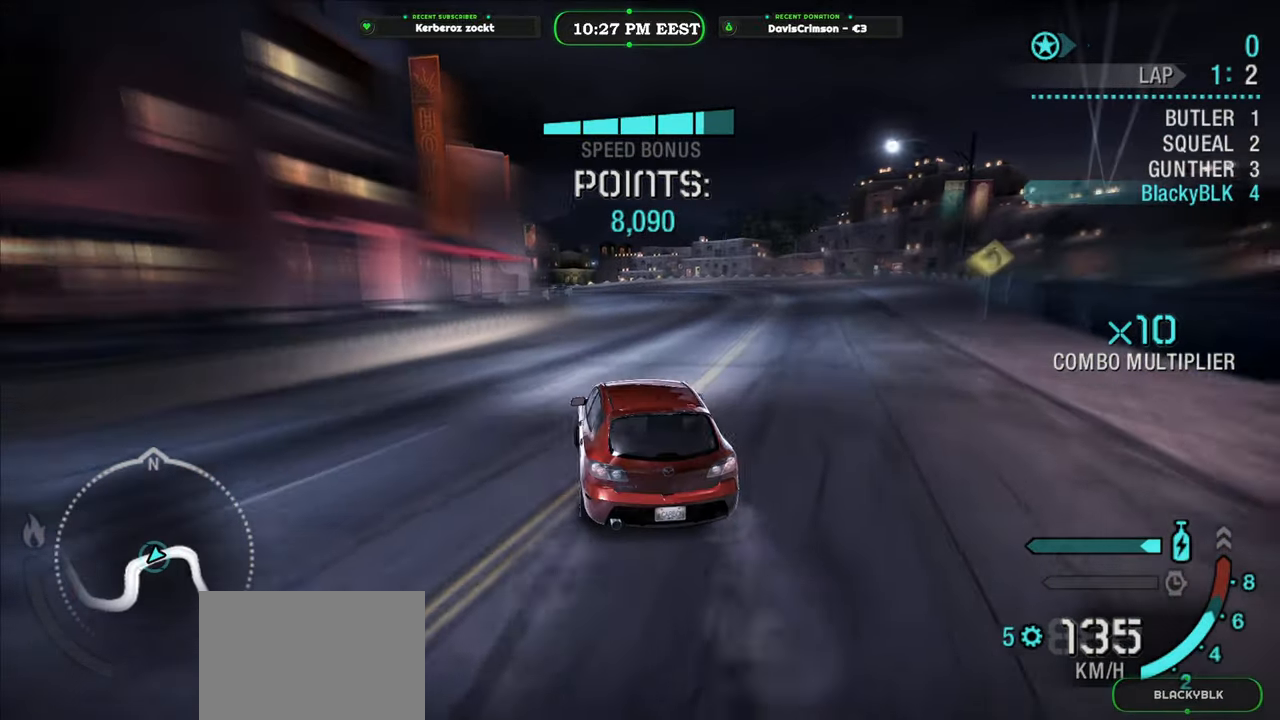
{"dt_ms": 500, "buttons": ["R2"], "left_stick": "left", "right_stick": "center", "events": [[283, "left_stick", "center"], [467, "left_stick", "left"]]}
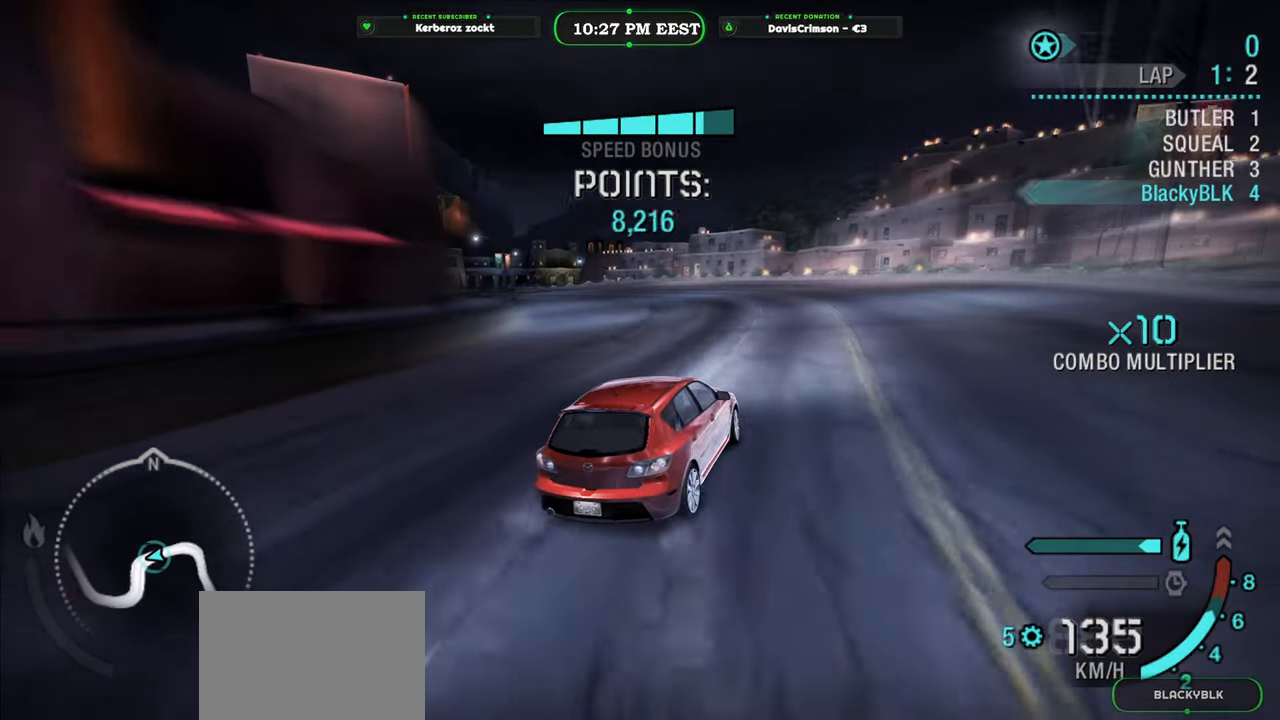
{"dt_ms": 500, "buttons": ["R2"], "left_stick": "left", "right_stick": "center", "events": []}
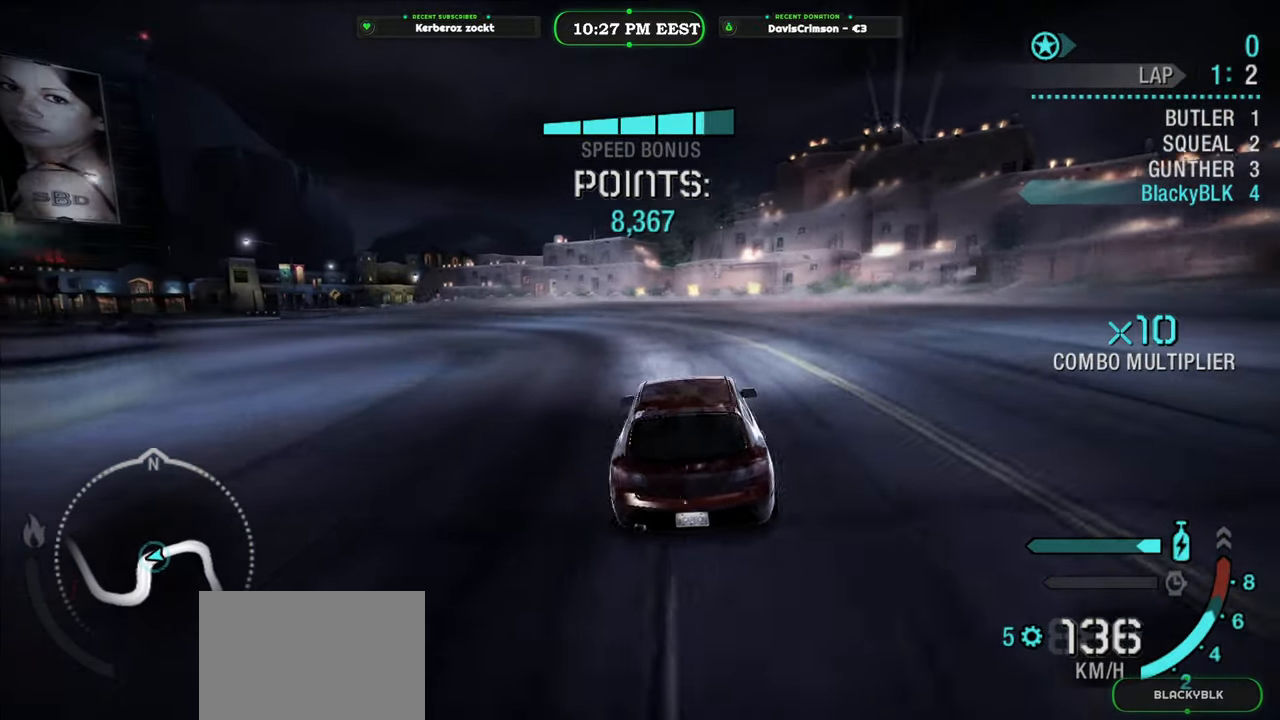
{"dt_ms": 500, "buttons": ["R2"], "left_stick": "left", "right_stick": "center", "events": []}
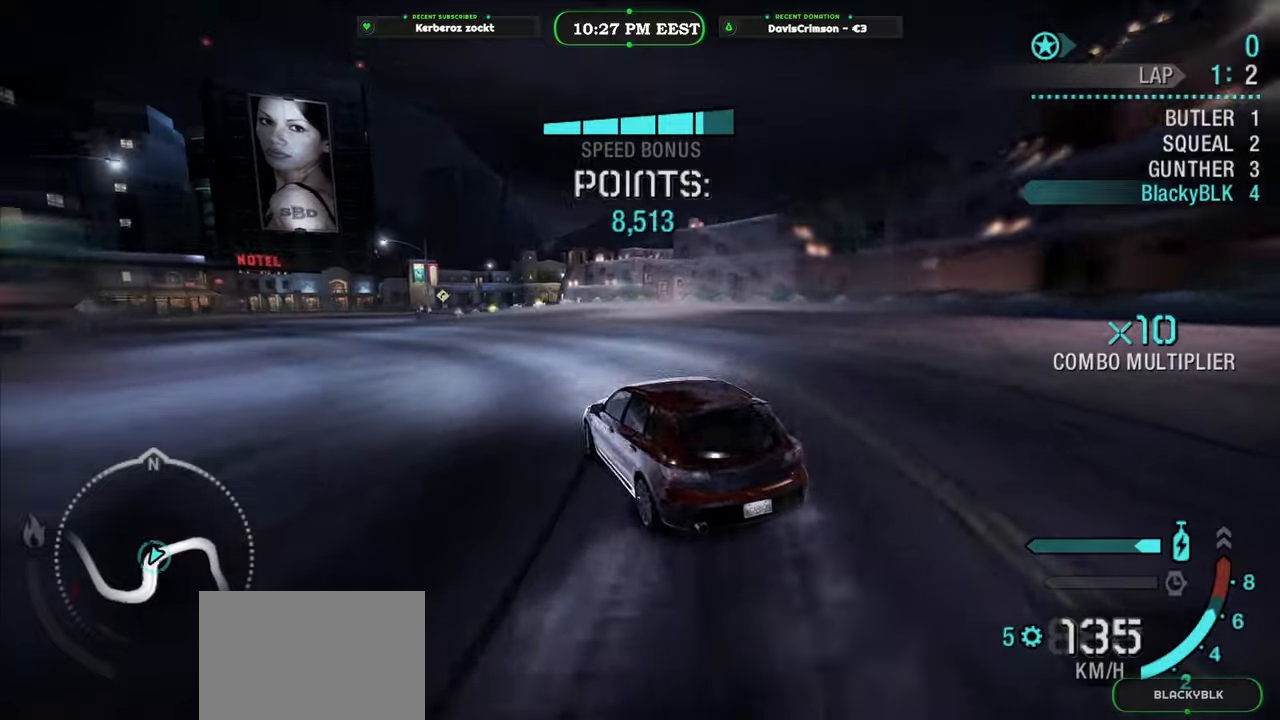
{"dt_ms": 500, "buttons": ["R2"], "left_stick": "left", "right_stick": "center", "events": [[100, "left_stick", "center"], [500, "left_stick", "left"]]}
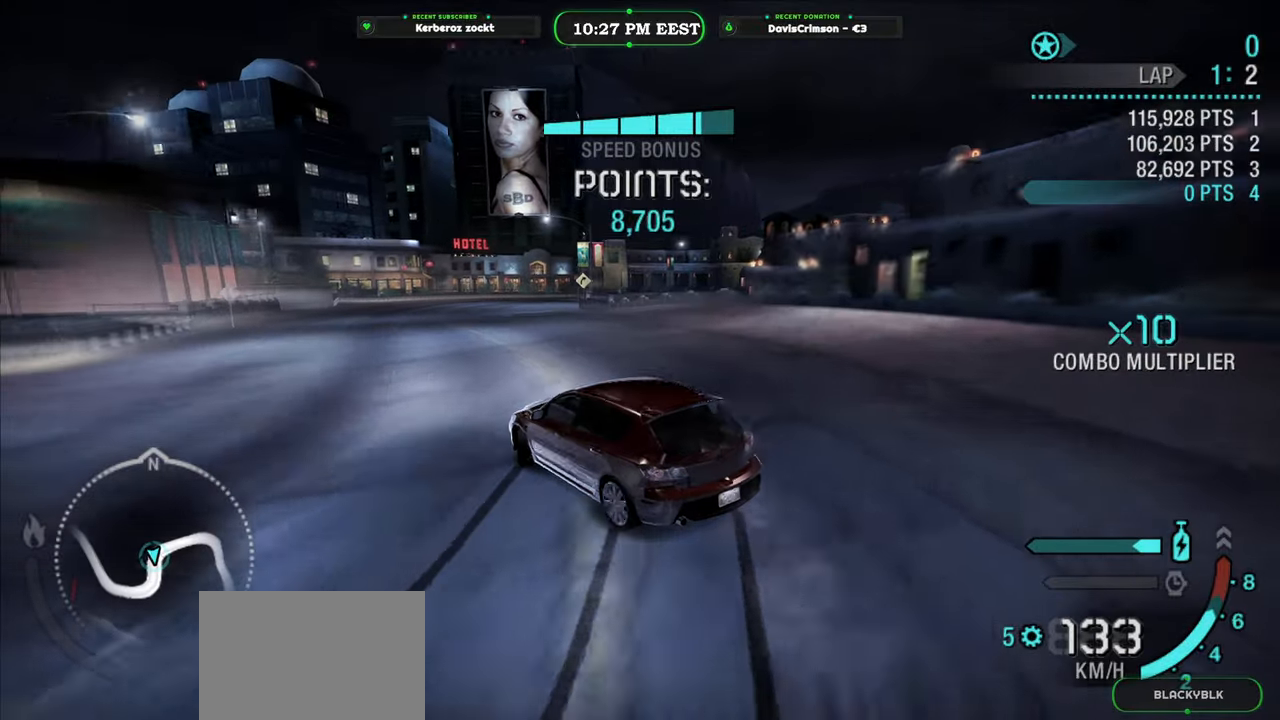
{"dt_ms": 500, "buttons": ["R2"], "left_stick": "center", "right_stick": "center", "events": [[283, "left_stick", "center"]]}
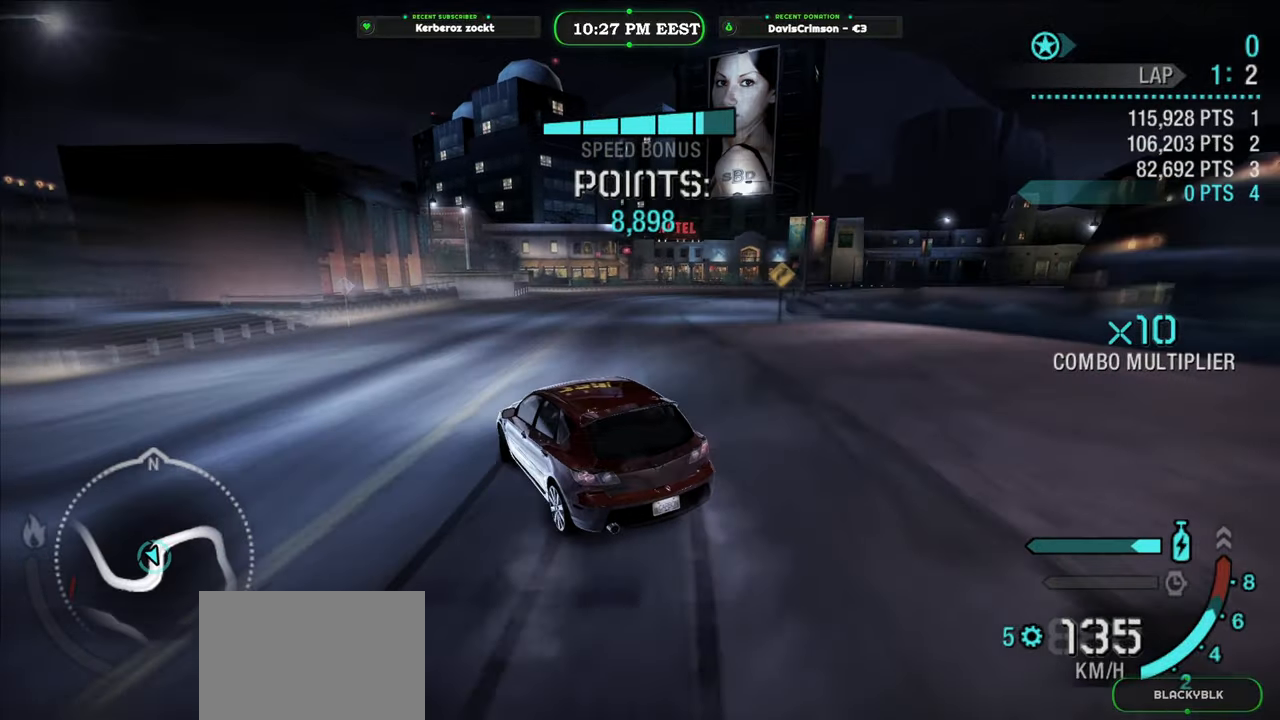
{"dt_ms": 500, "buttons": ["R2"], "left_stick": "right", "right_stick": "center", "events": [[283, "left_stick", "right"]]}
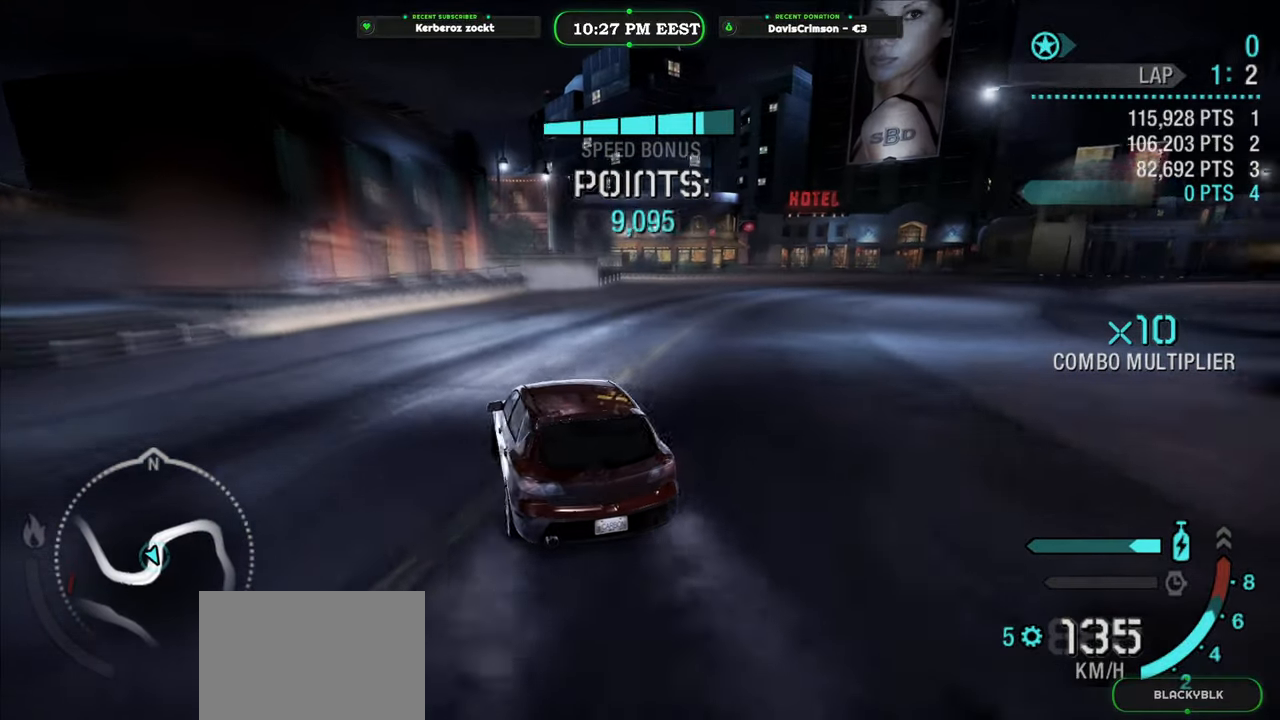
{"dt_ms": 500, "buttons": ["R2"], "left_stick": "right", "right_stick": "center", "events": []}
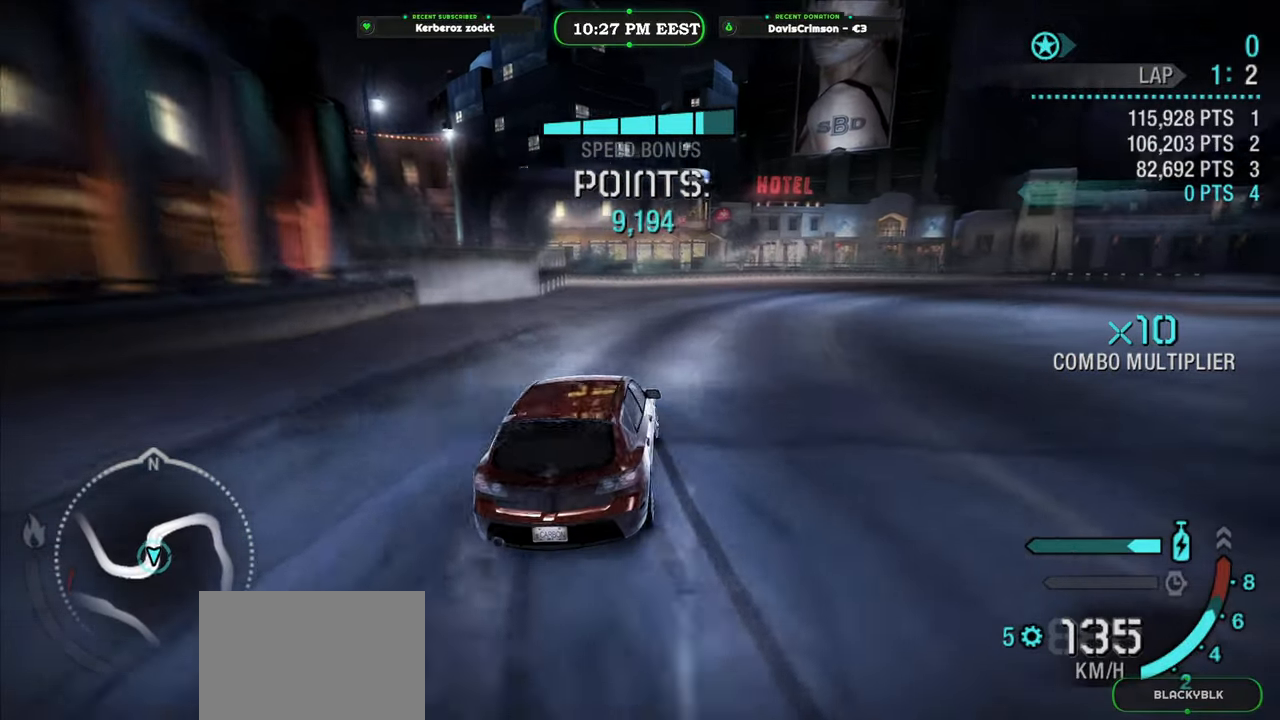
{"dt_ms": 500, "buttons": ["R2"], "left_stick": "right", "right_stick": "center", "events": []}
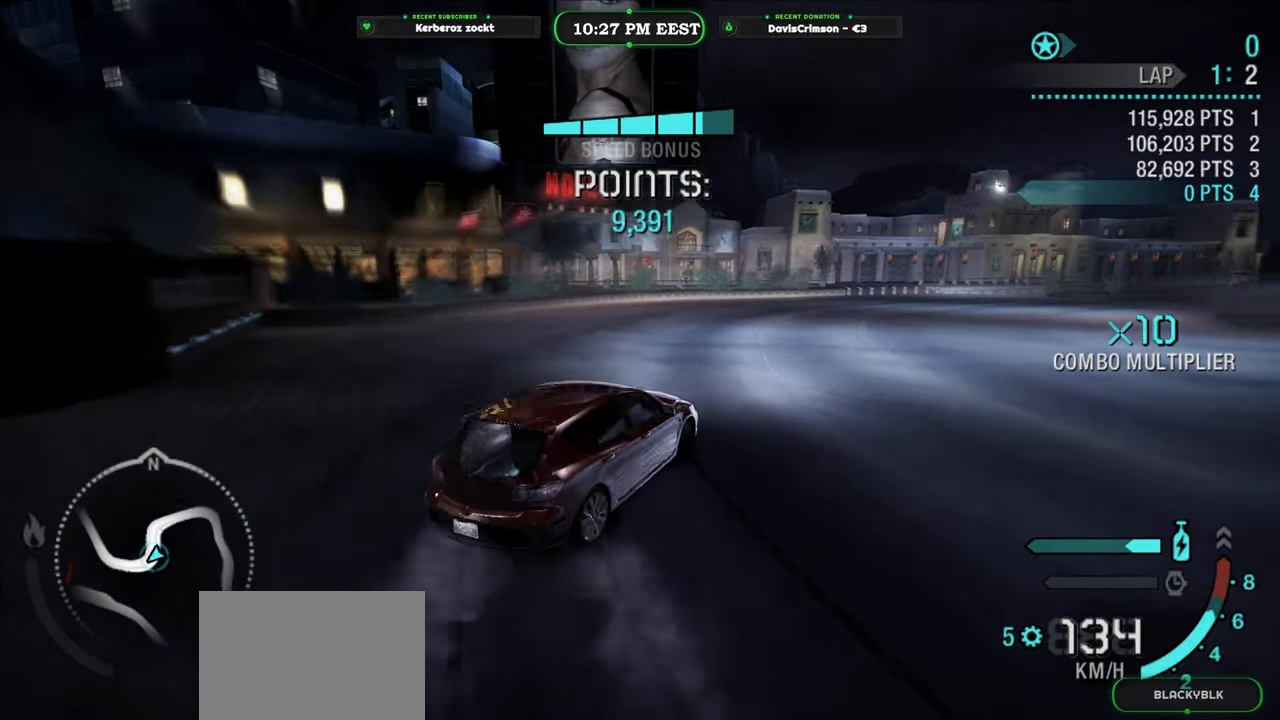
{"dt_ms": 500, "buttons": ["R2"], "left_stick": "right", "right_stick": "center", "events": []}
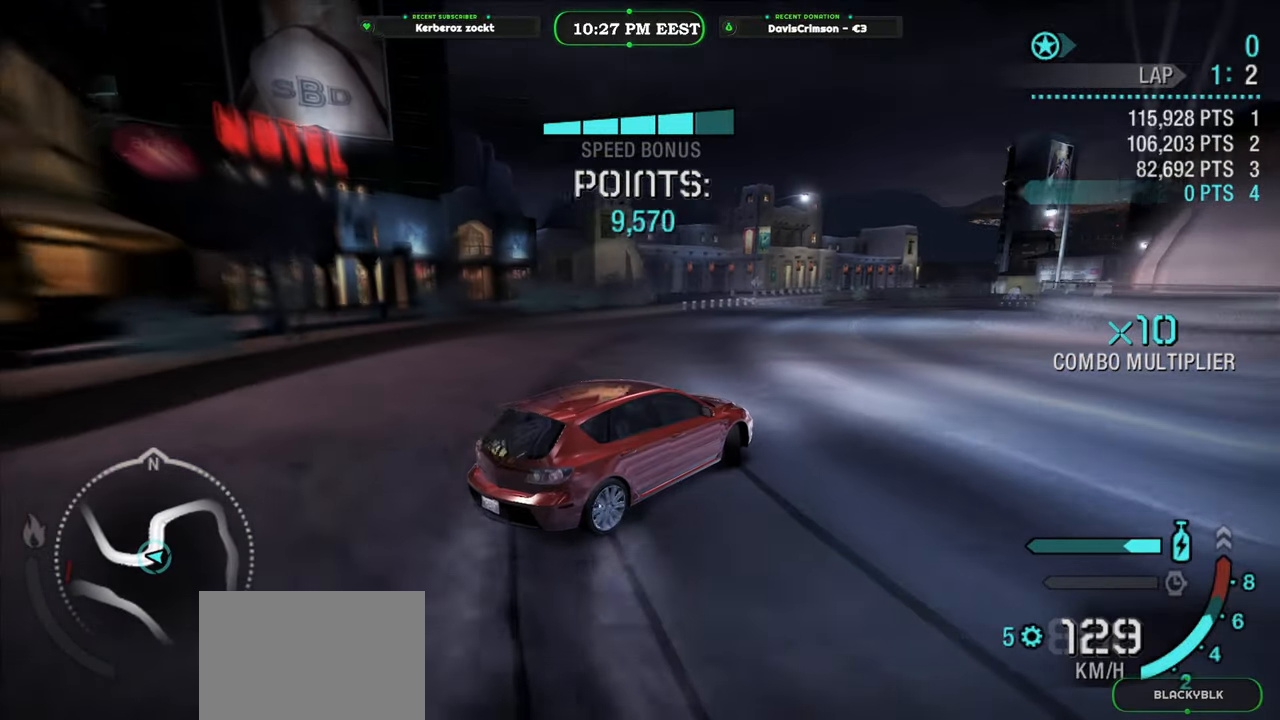
{"dt_ms": 500, "buttons": ["R2"], "left_stick": "right", "right_stick": "center", "events": []}
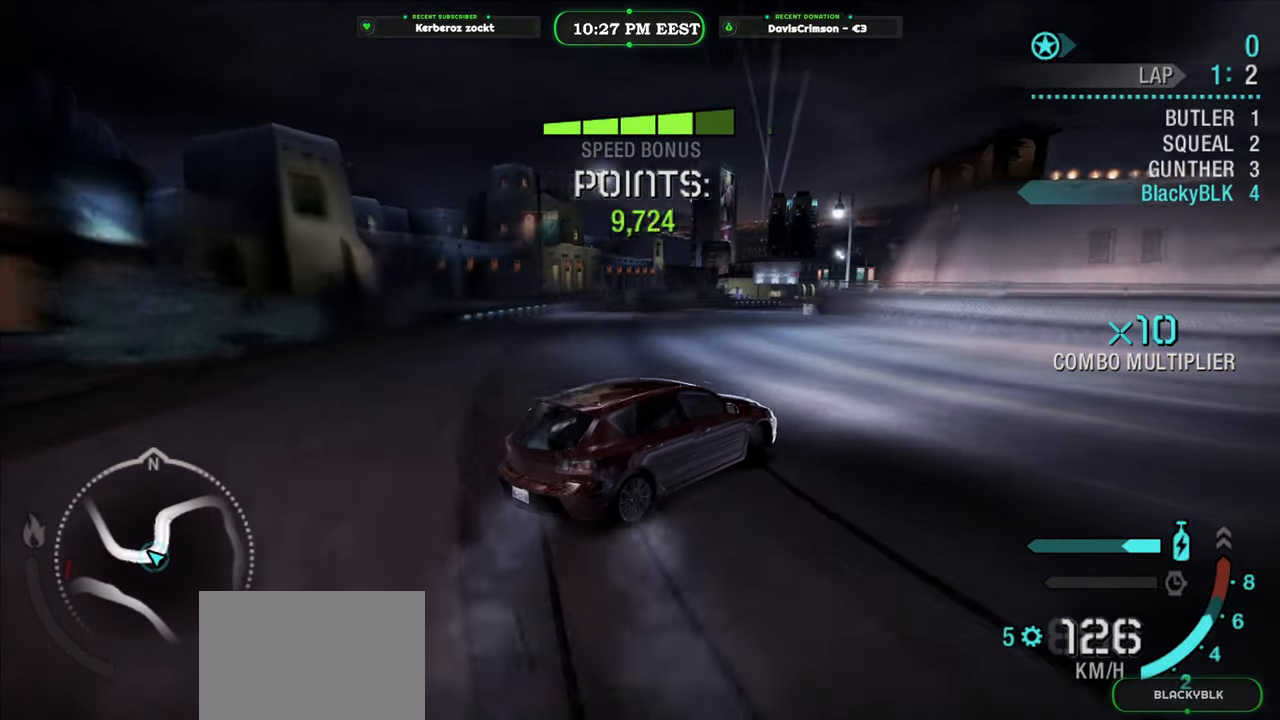
{"dt_ms": 500, "buttons": [], "left_stick": "left", "right_stick": "center", "events": [[117, "left_stick", "center"], [267, "left_stick", "left"], [417, "R2", "up"]]}
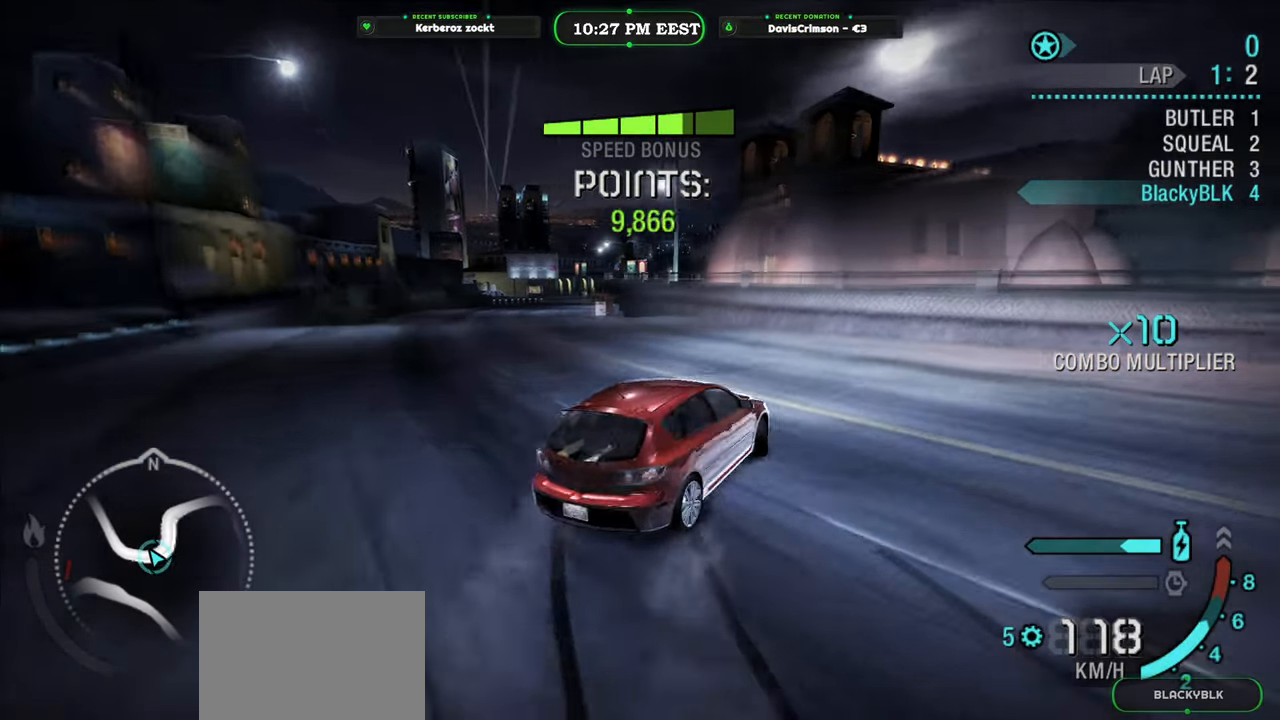
{"dt_ms": 1000, "buttons": ["R2"], "left_stick": "right", "right_stick": "center", "events": [[450, "R2", "down"], [517, "left_stick", "center"], [967, "left_stick", "right"]]}